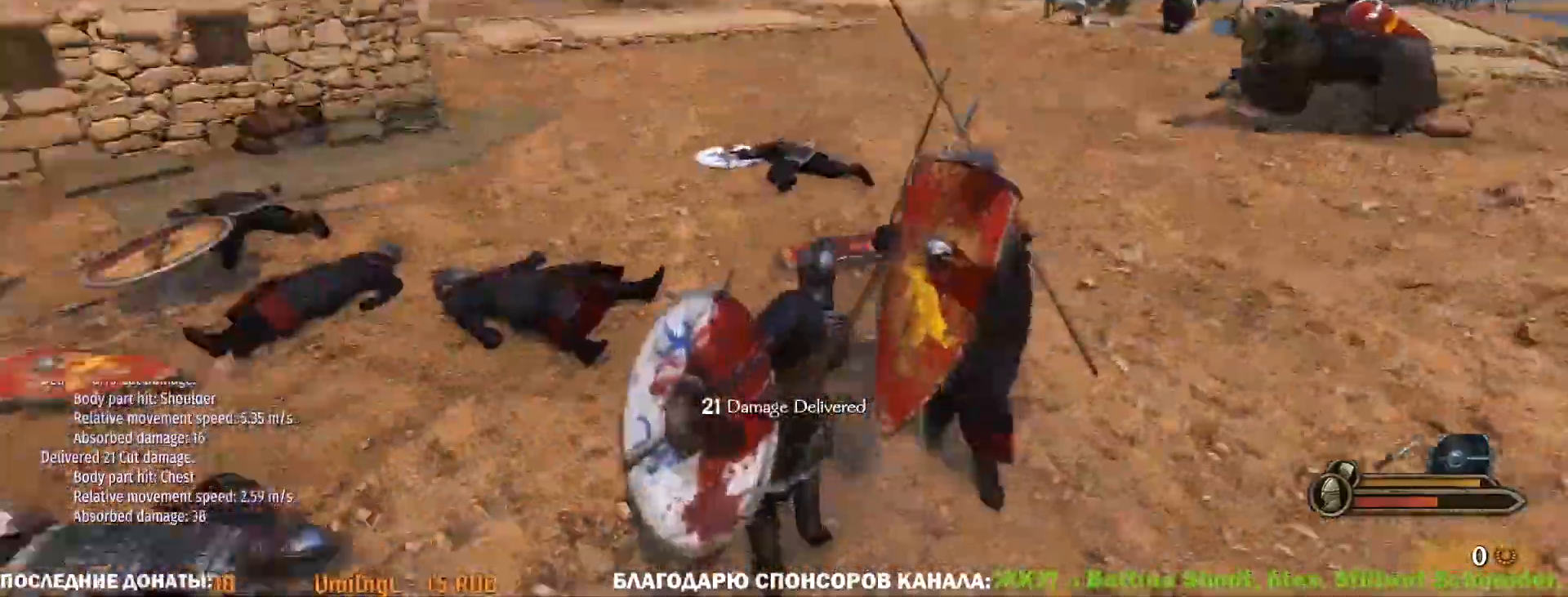
Gameplay with keyboard and mouse; each line is a JSON object with the keys and mouse buttons held at the frame after it. "events" lists presses ("down") and releases ("up") of "1", "2", "3", "4", "5", "a", "alt", "c", "ctrl", "d", "e", "f", "g", "q", "r", "s", "shift", "space", "t", "tab", "v", "w", "x", "z", "mouse_left", "mouse_wheel" and "mouse_right" between this image and that frame as [ms after this image, input, new state], when the widget could be followed in between. "mouse_left", "mouse_wheel", "mouse_right" = the "left", "wheel", "right" buttons of the "mouse" list. No other keys are recorded. "wheel" means that the mouse wheel is clicked or scrolled. Not read: caps_lock mouse_move.
{"keys": ["w"], "mouse": [], "events": [[167, "mouse_left", "down"], [500, "a", "up"], [500, "mouse_left", "up"]]}
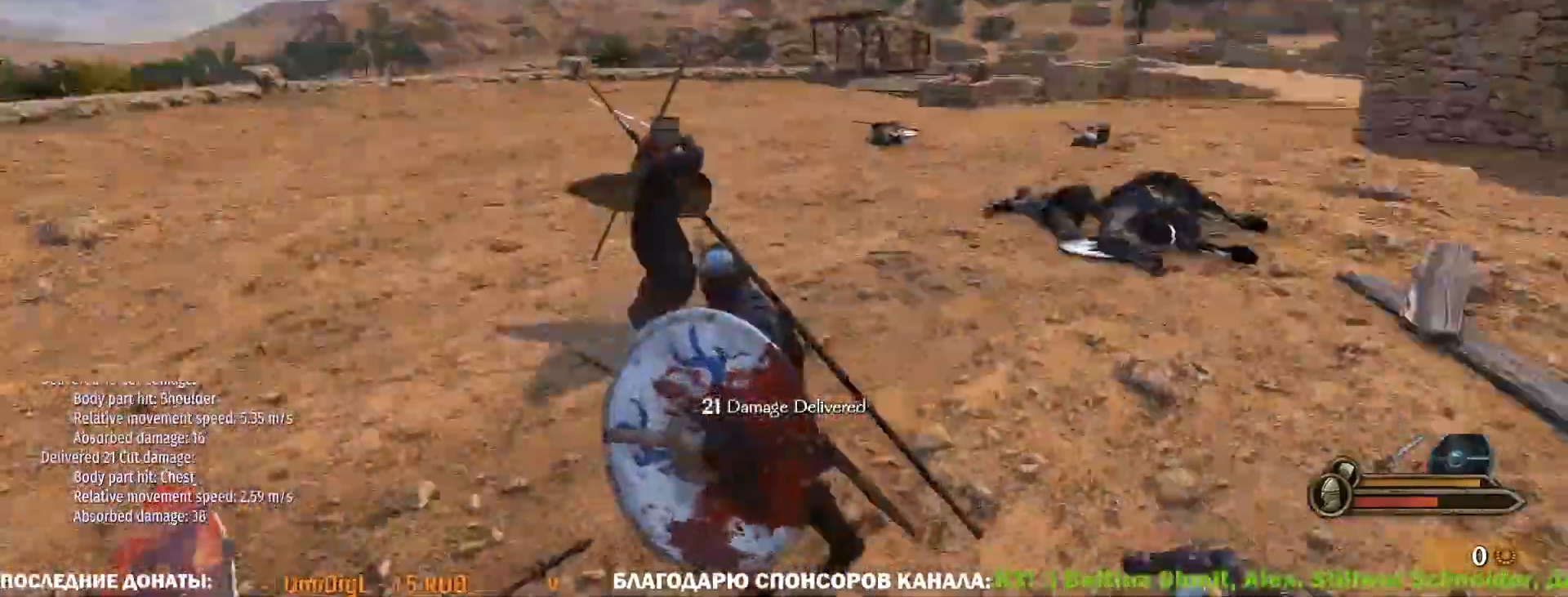
{"keys": ["a", "w"], "mouse": ["right"], "events": [[233, "a", "down"], [467, "mouse_right", "down"]]}
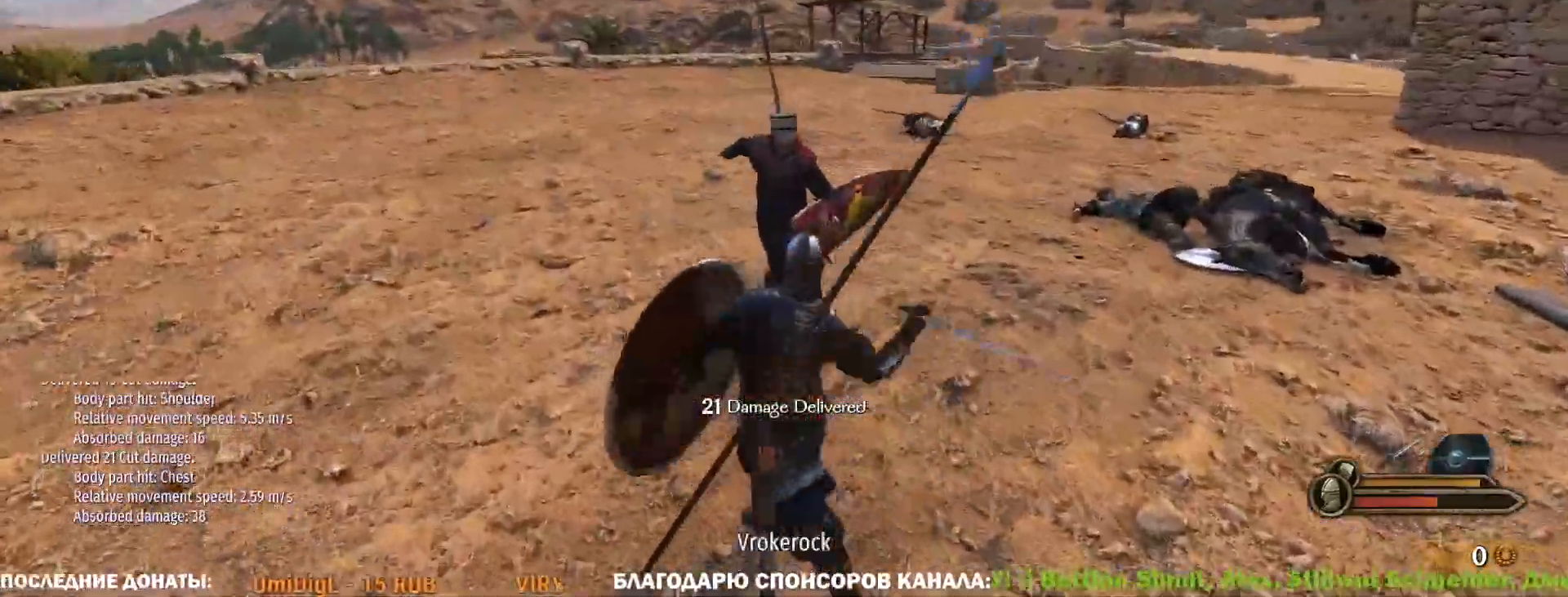
{"keys": ["a", "w"], "mouse": [], "events": [[17, "mouse_left", "down"], [150, "a", "up"], [150, "mouse_right", "up"], [350, "mouse_left", "up"], [383, "a", "down"]]}
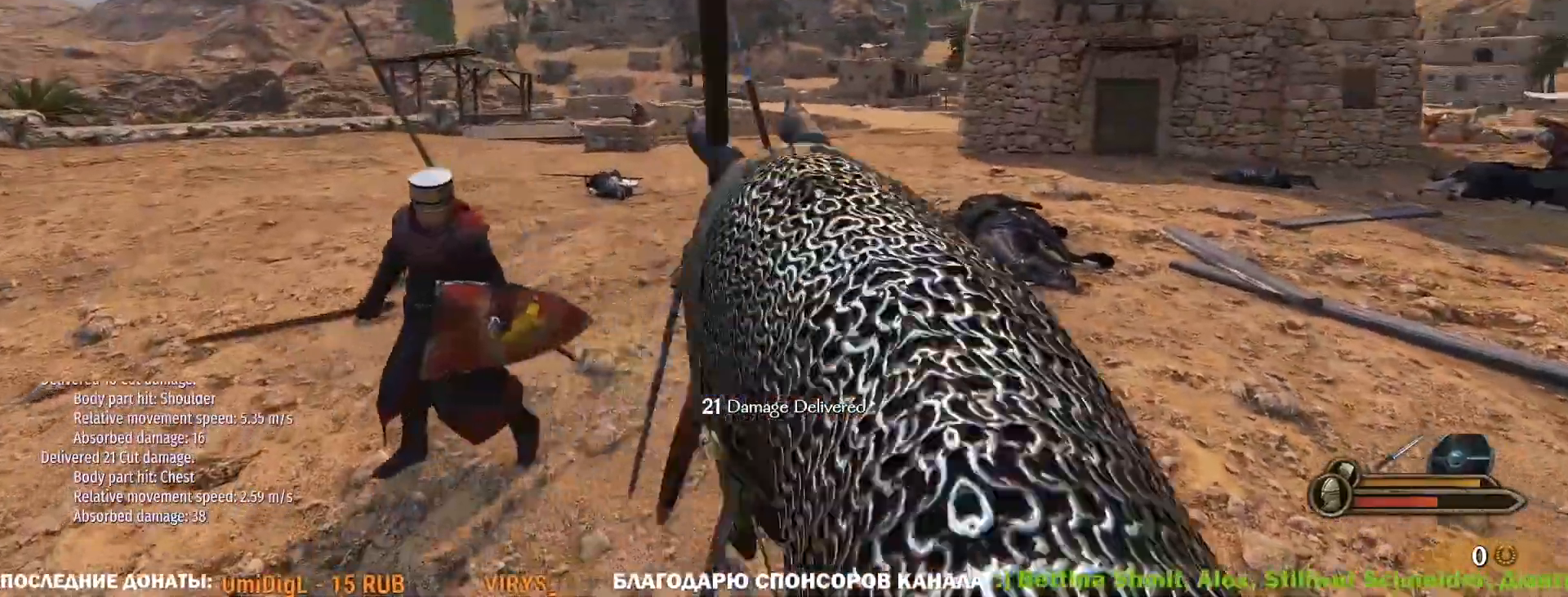
{"keys": ["a", "w"], "mouse": ["right"], "events": [[167, "mouse_right", "down"]]}
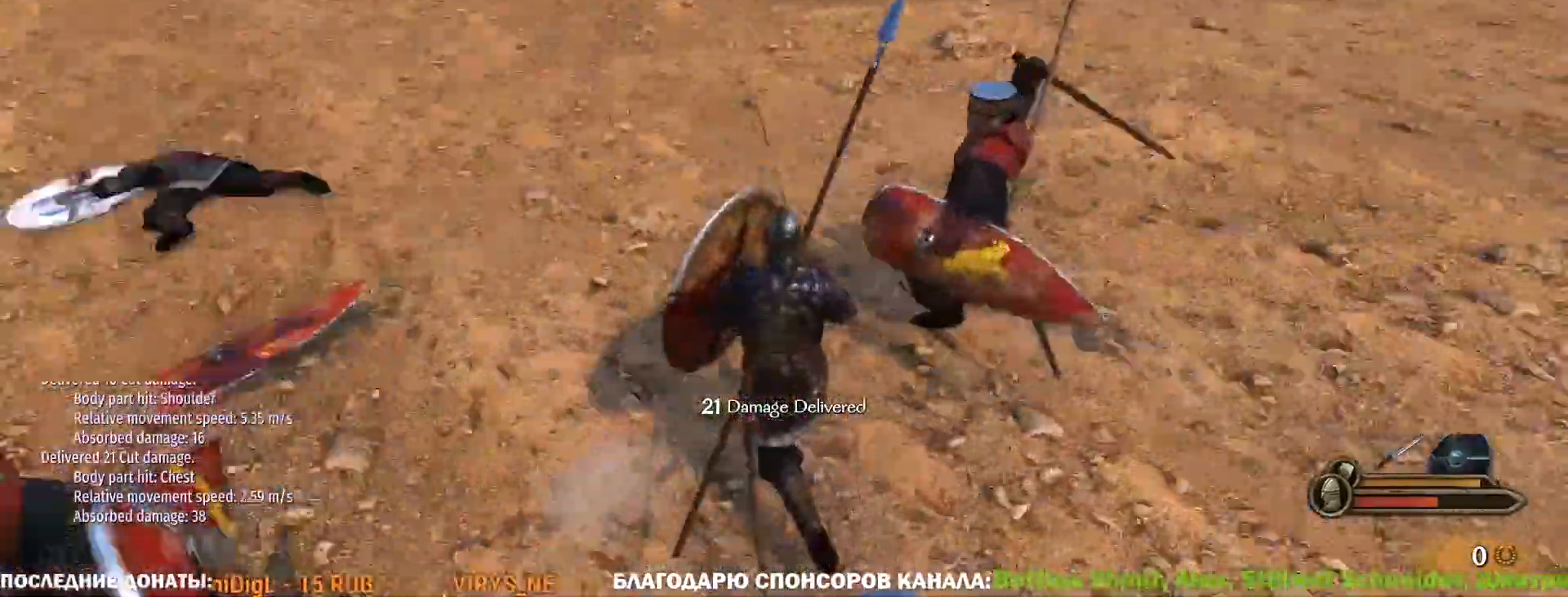
{"keys": ["a"], "mouse": ["right"], "events": [[183, "mouse_left", "down"], [183, "mouse_right", "up"], [333, "mouse_right", "down"], [383, "mouse_left", "up"], [417, "w", "up"]]}
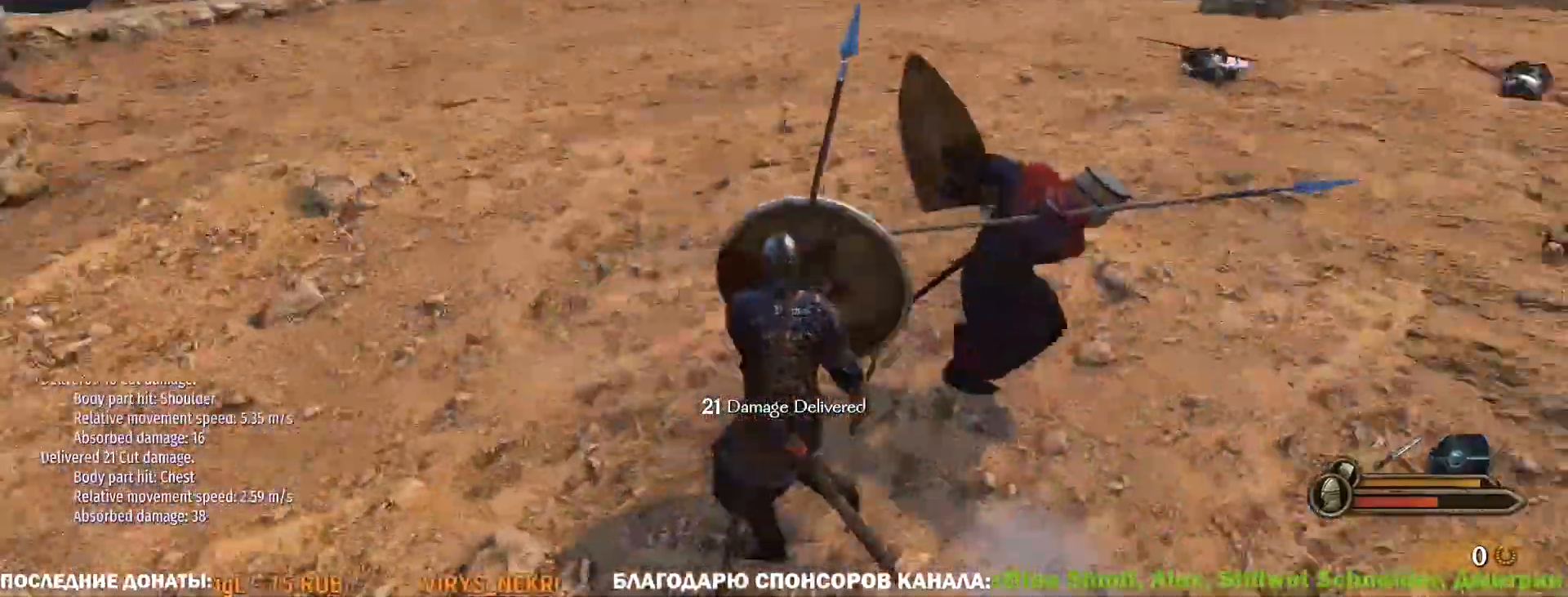
{"keys": ["w"], "mouse": [], "events": [[67, "mouse_left", "down"], [117, "mouse_right", "up"], [117, "w", "down"], [200, "mouse_left", "up"], [250, "a", "up"]]}
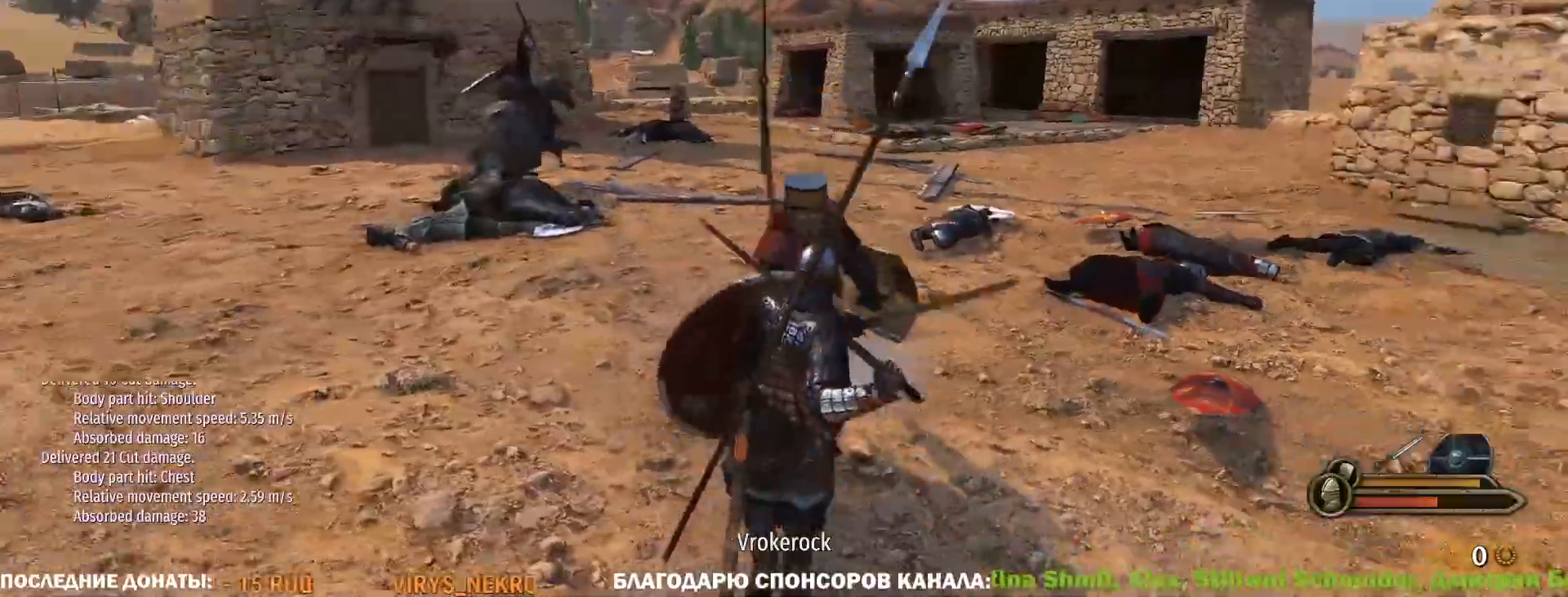
{"keys": ["a", "s"], "mouse": ["right"], "events": [[33, "a", "down"], [167, "w", "up"], [450, "mouse_right", "down"], [450, "s", "down"]]}
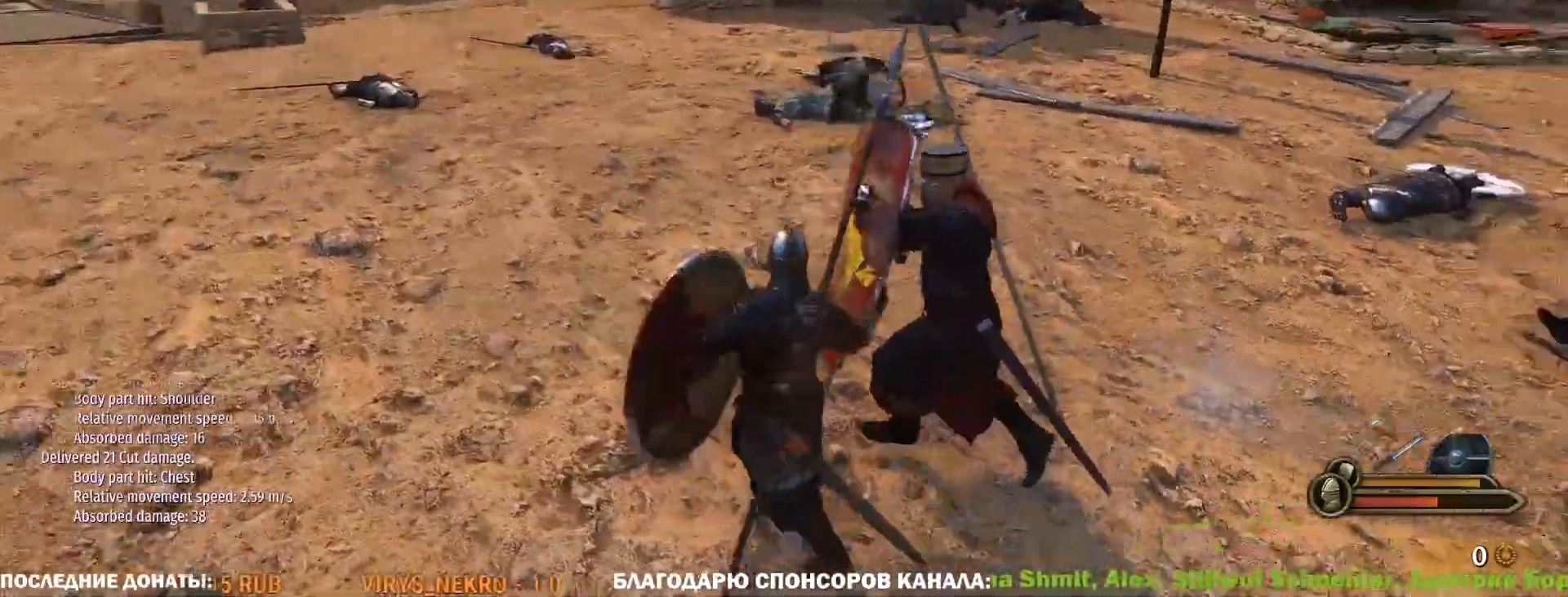
{"keys": ["s"], "mouse": ["right"], "events": [[233, "a", "up"], [283, "mouse_right", "up"], [333, "mouse_right", "down"]]}
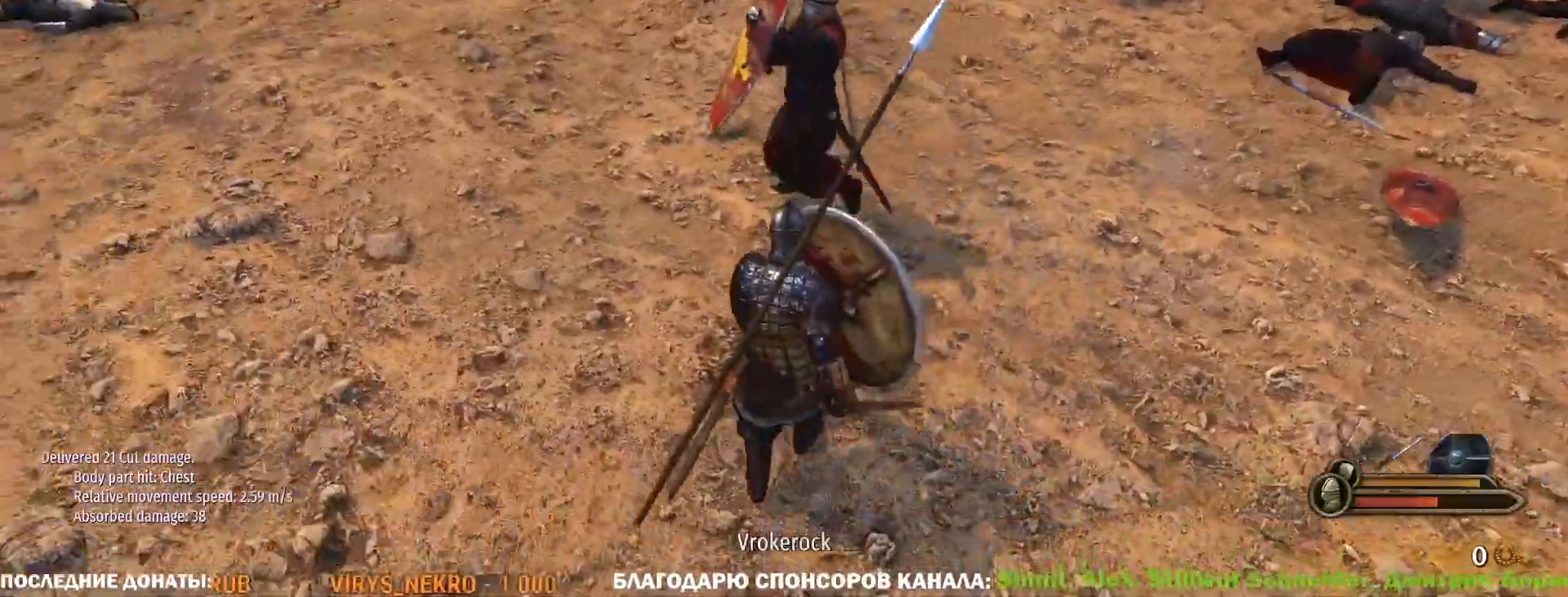
{"keys": ["a", "w"], "mouse": ["right"], "events": [[17, "a", "down"], [67, "mouse_left", "down"], [117, "mouse_right", "up"], [150, "s", "up"], [250, "mouse_left", "up"], [250, "w", "down"], [383, "a", "up"], [433, "a", "down"], [483, "mouse_right", "down"]]}
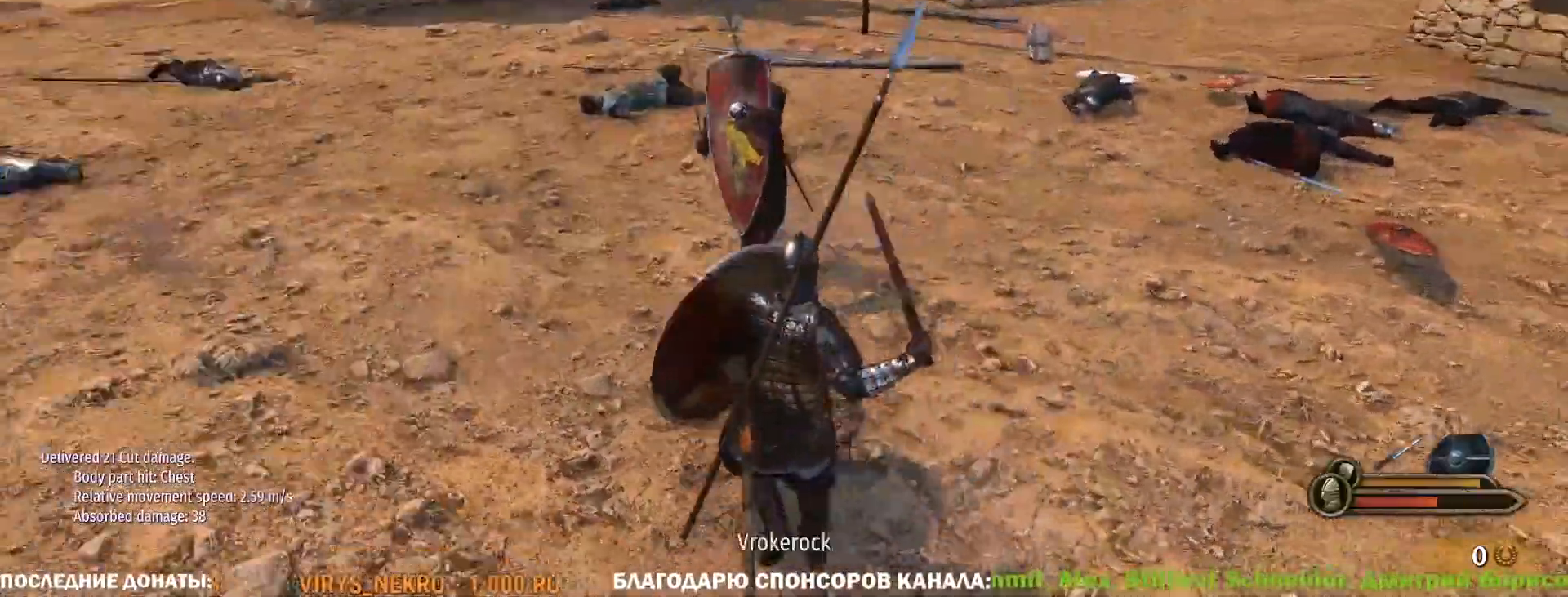
{"keys": ["a", "w"], "mouse": [], "events": [[33, "mouse_left", "down"], [133, "mouse_right", "up"], [167, "mouse_left", "up"]]}
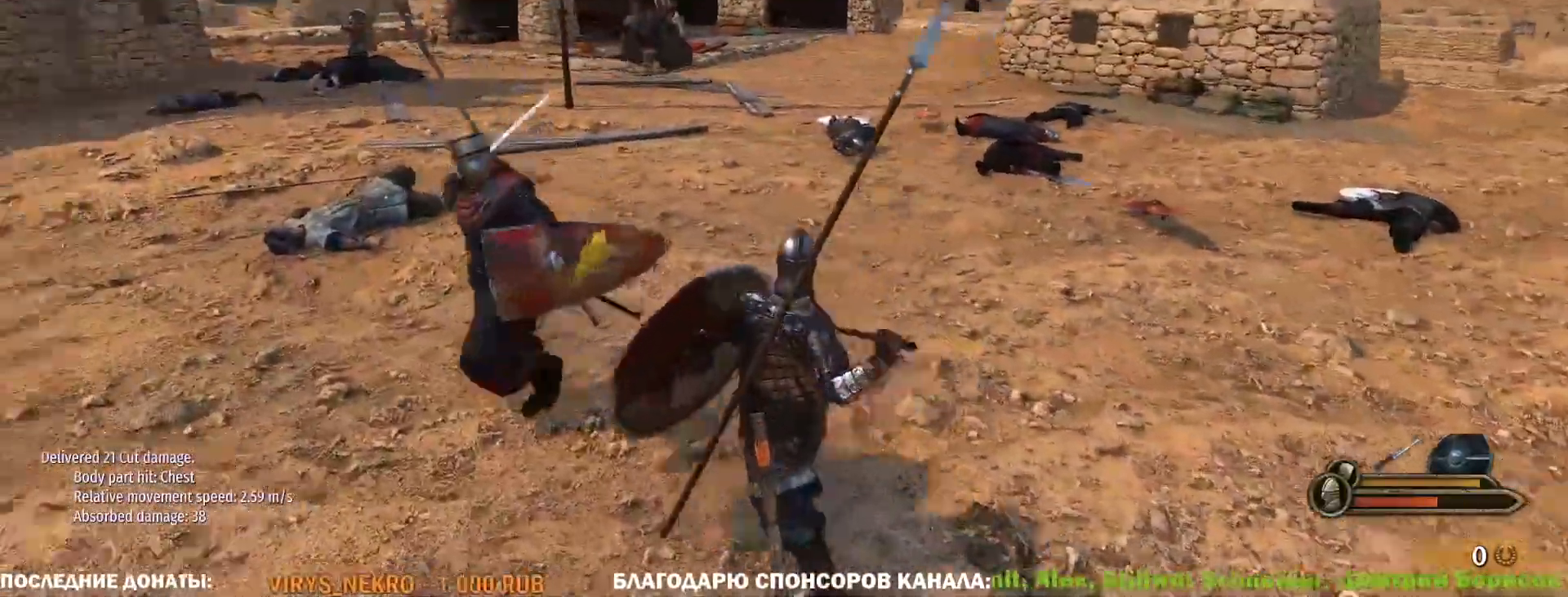
{"keys": ["a"], "mouse": ["right"], "events": [[233, "w", "up"], [333, "mouse_right", "down"]]}
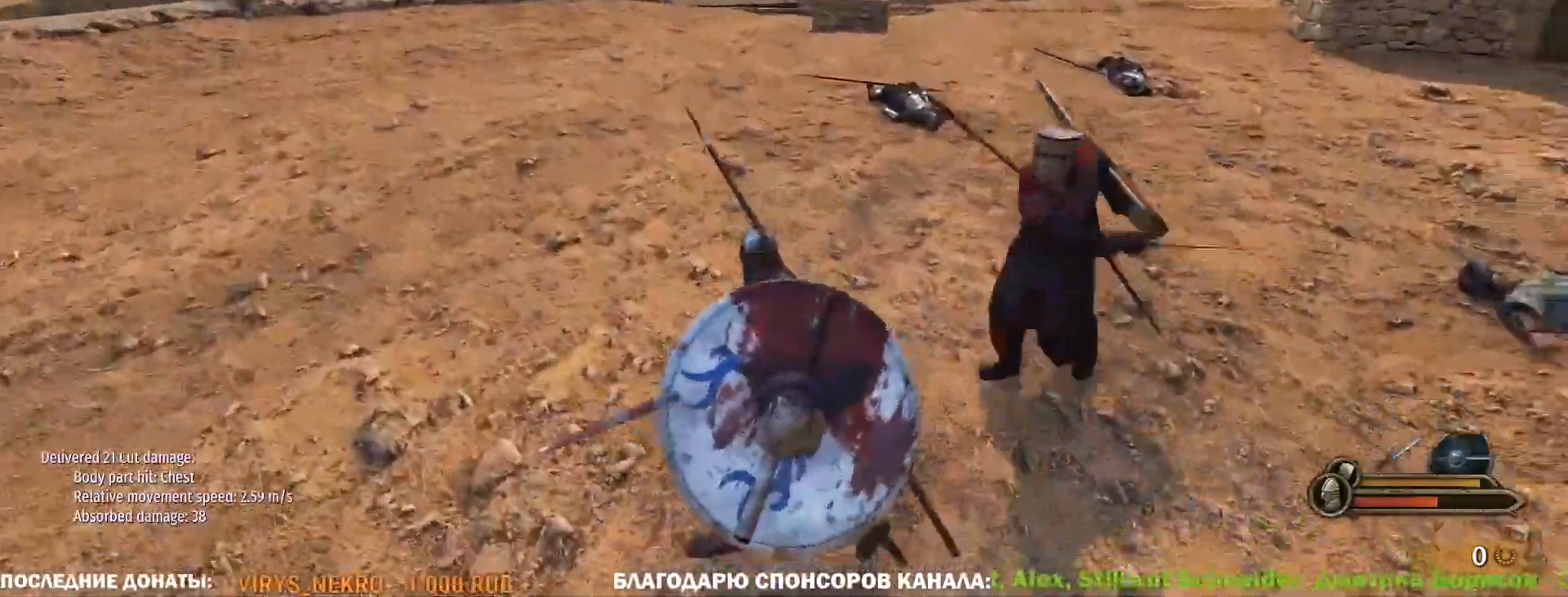
{"keys": ["w"], "mouse": [], "events": [[100, "w", "down"], [150, "mouse_left", "down"], [200, "mouse_right", "up"], [300, "a", "up"], [300, "mouse_left", "up"]]}
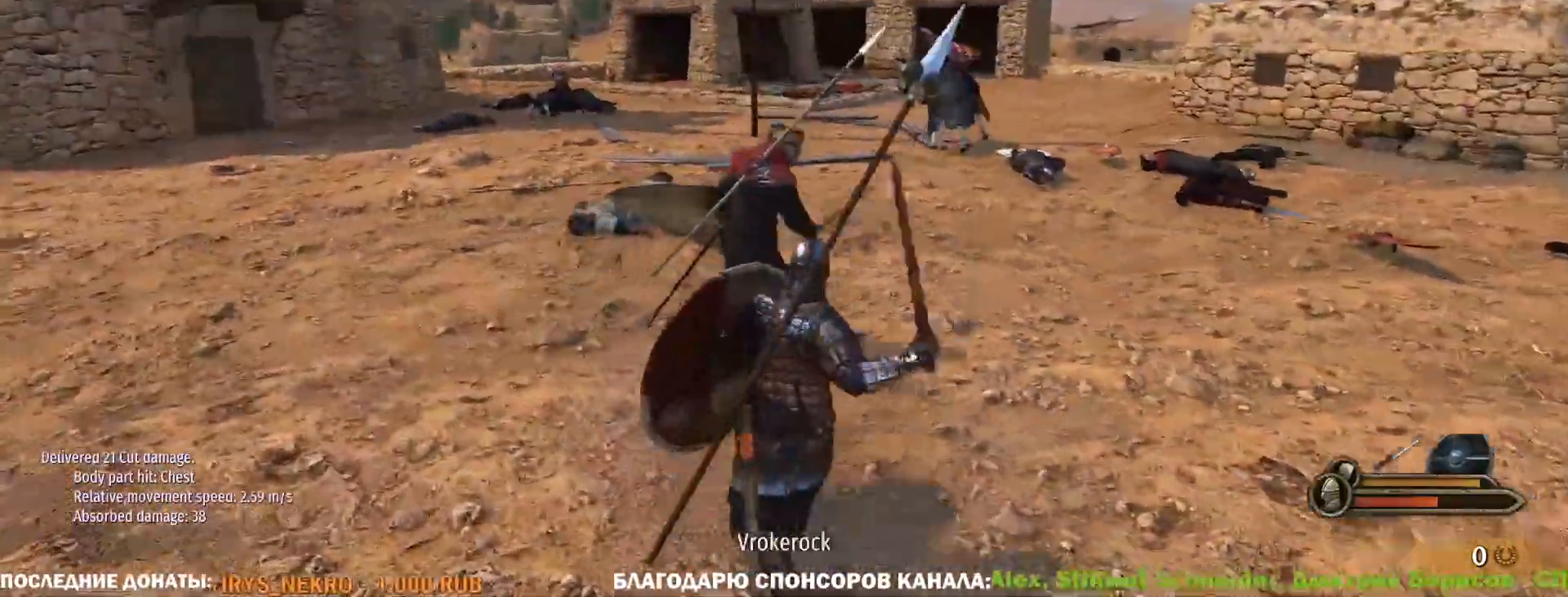
{"keys": ["a"], "mouse": ["right"], "events": [[83, "a", "down"], [400, "w", "up"], [450, "mouse_right", "down"]]}
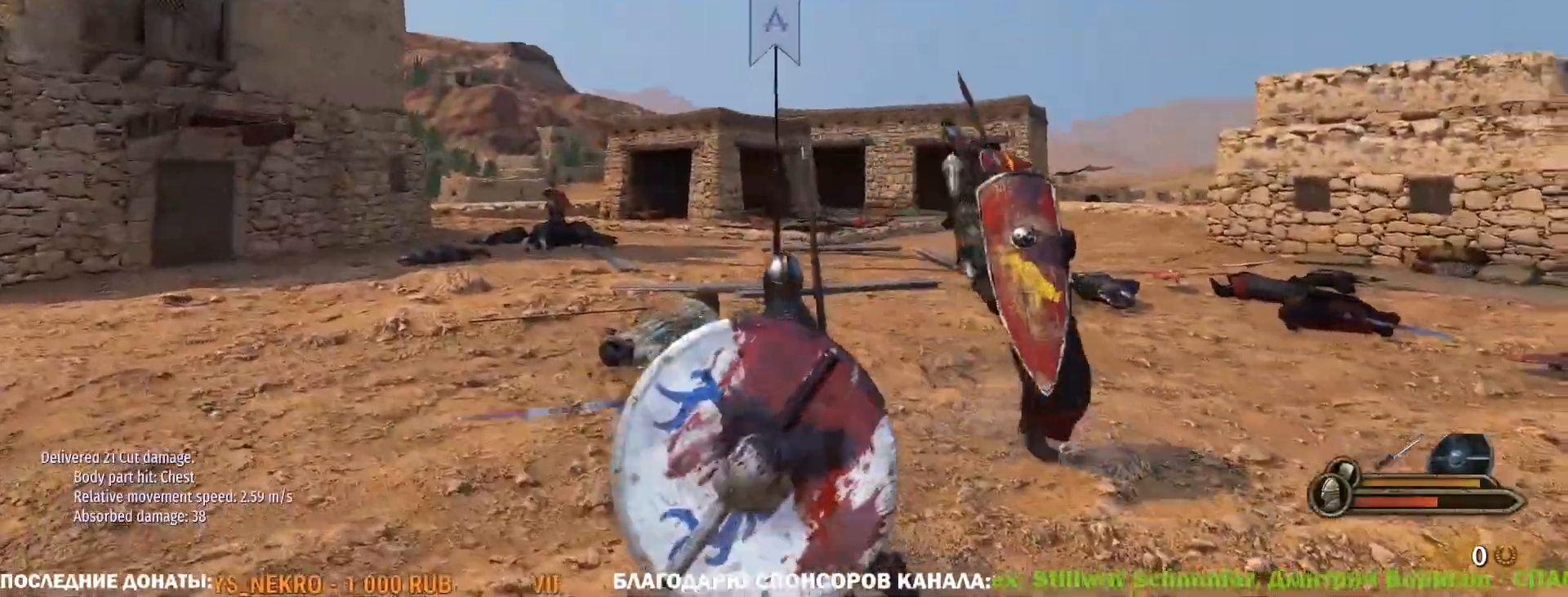
{"keys": ["a"], "mouse": ["right"], "events": [[50, "s", "down"], [133, "mouse_right", "up"], [183, "mouse_right", "down"], [383, "s", "up"]]}
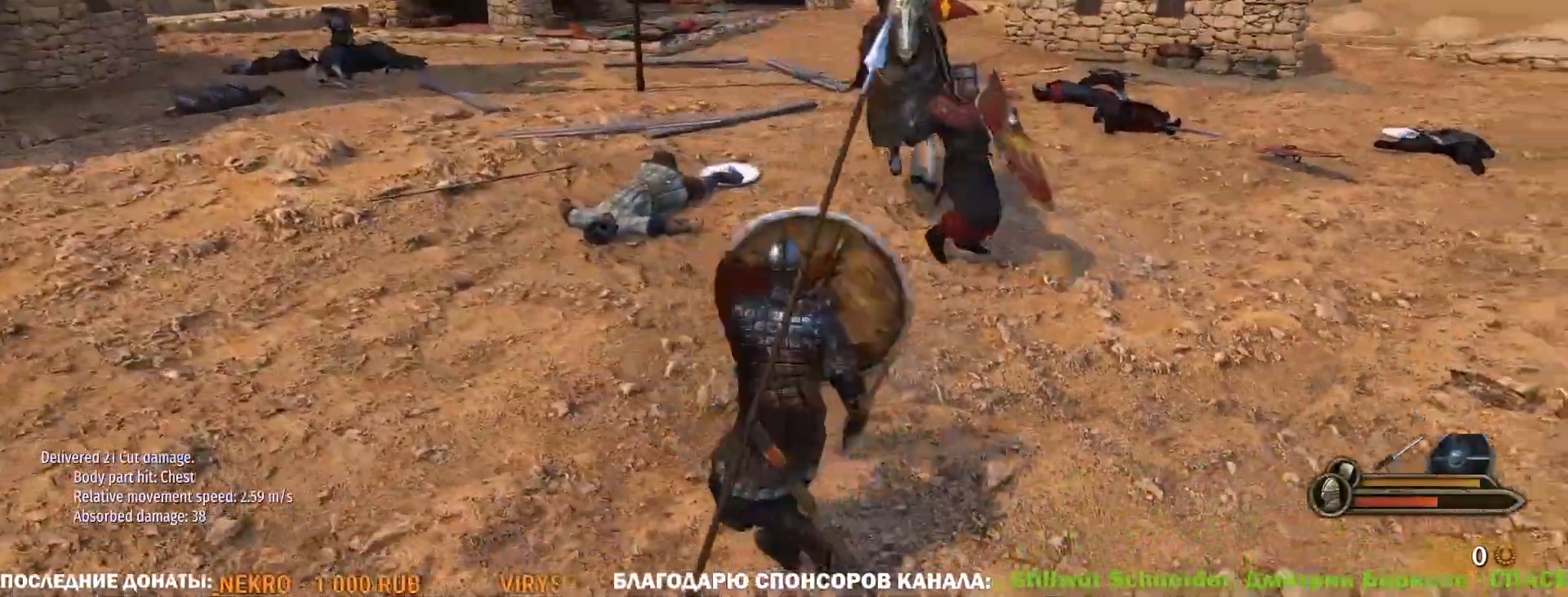
{"keys": ["a"], "mouse": ["right"], "events": []}
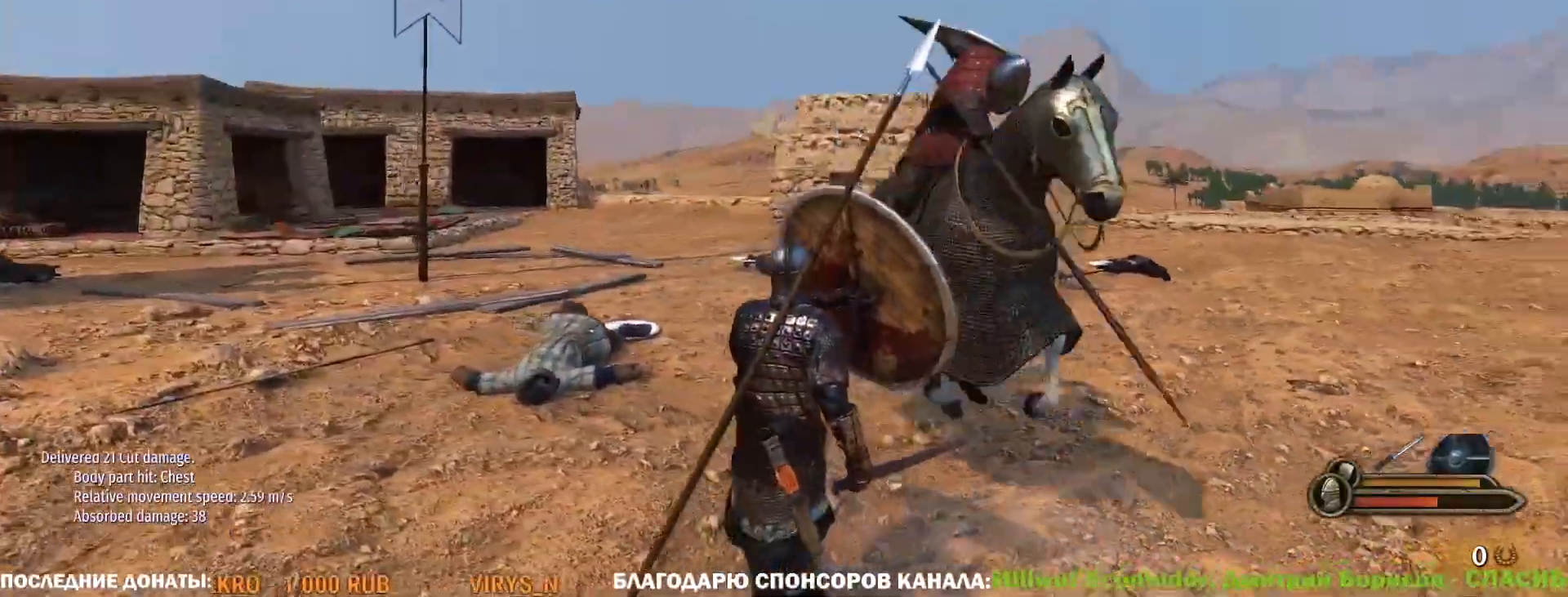
{"keys": ["w"], "mouse": [], "events": [[133, "mouse_left", "down"], [133, "mouse_right", "up"], [133, "w", "down"], [267, "mouse_left", "up"], [500, "a", "up"]]}
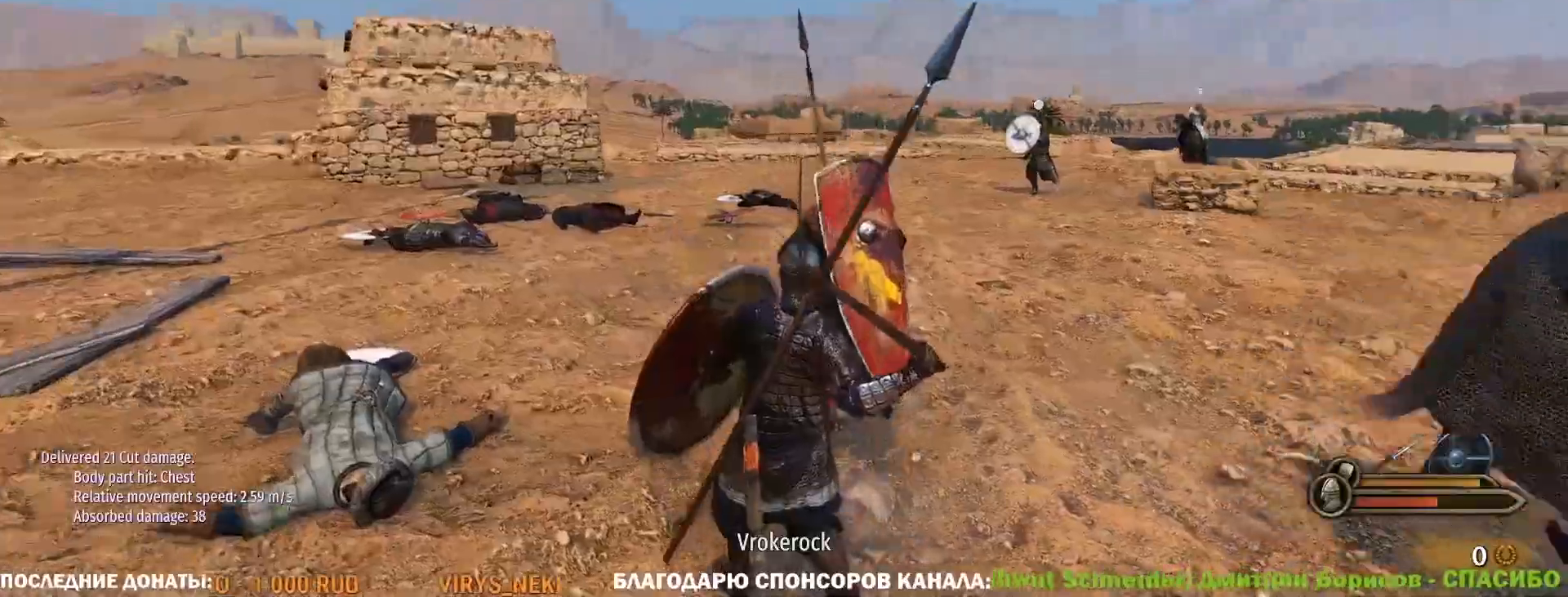
{"keys": ["a"], "mouse": ["left"], "events": [[100, "a", "down"], [383, "mouse_left", "down"], [383, "w", "up"]]}
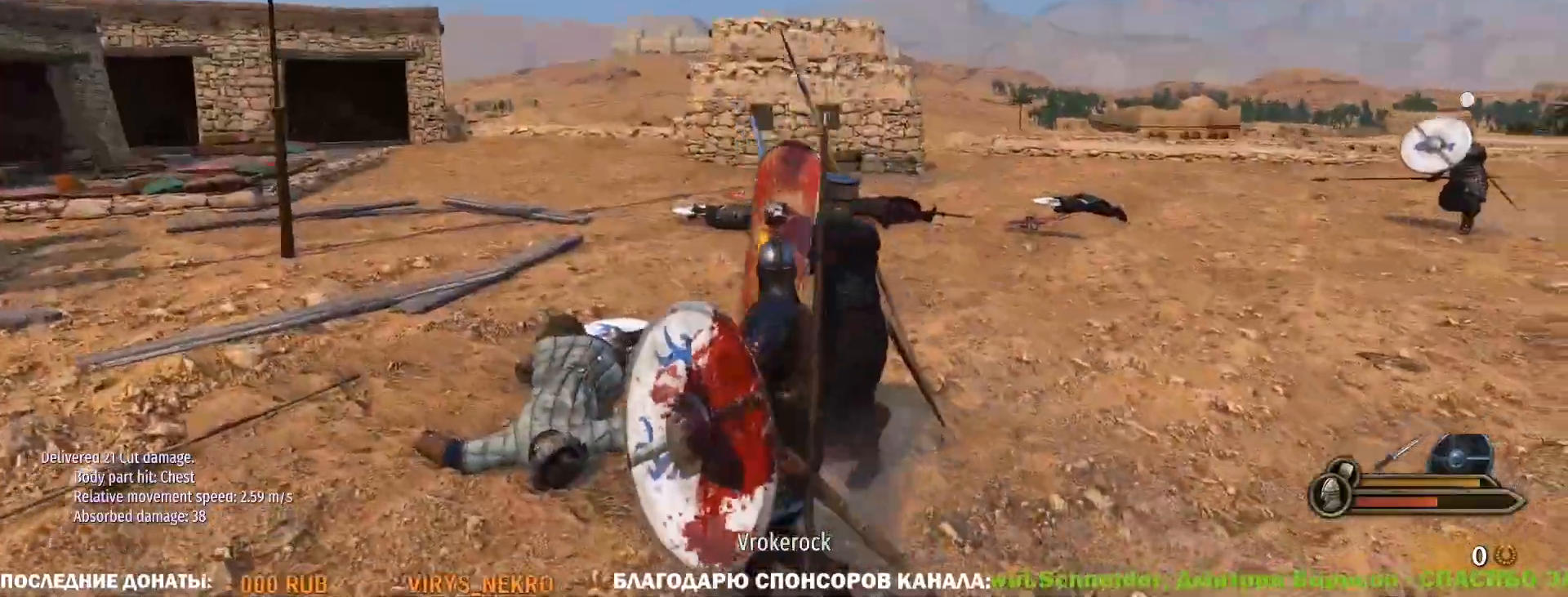
{"keys": ["a", "w"], "mouse": [], "events": [[300, "mouse_left", "up"], [433, "w", "down"]]}
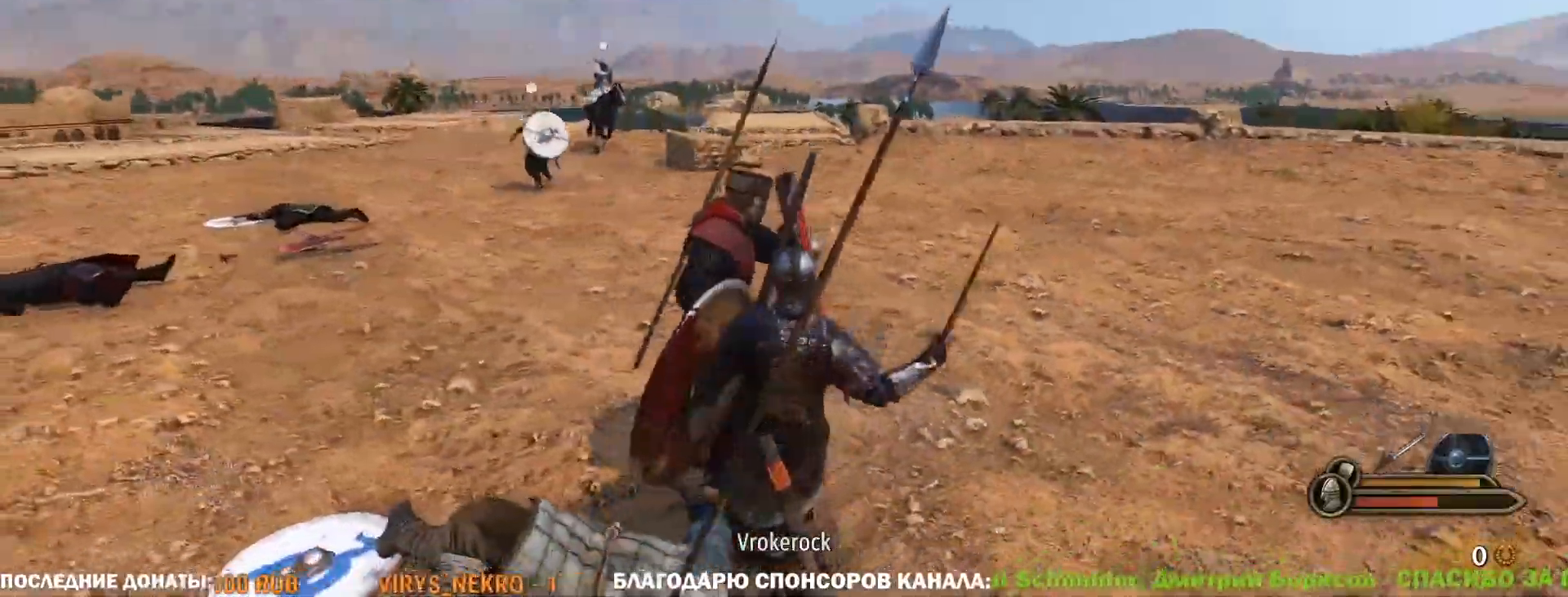
{"keys": ["a", "w"], "mouse": ["left"], "events": [[83, "w", "up"], [133, "w", "down"], [450, "mouse_left", "down"]]}
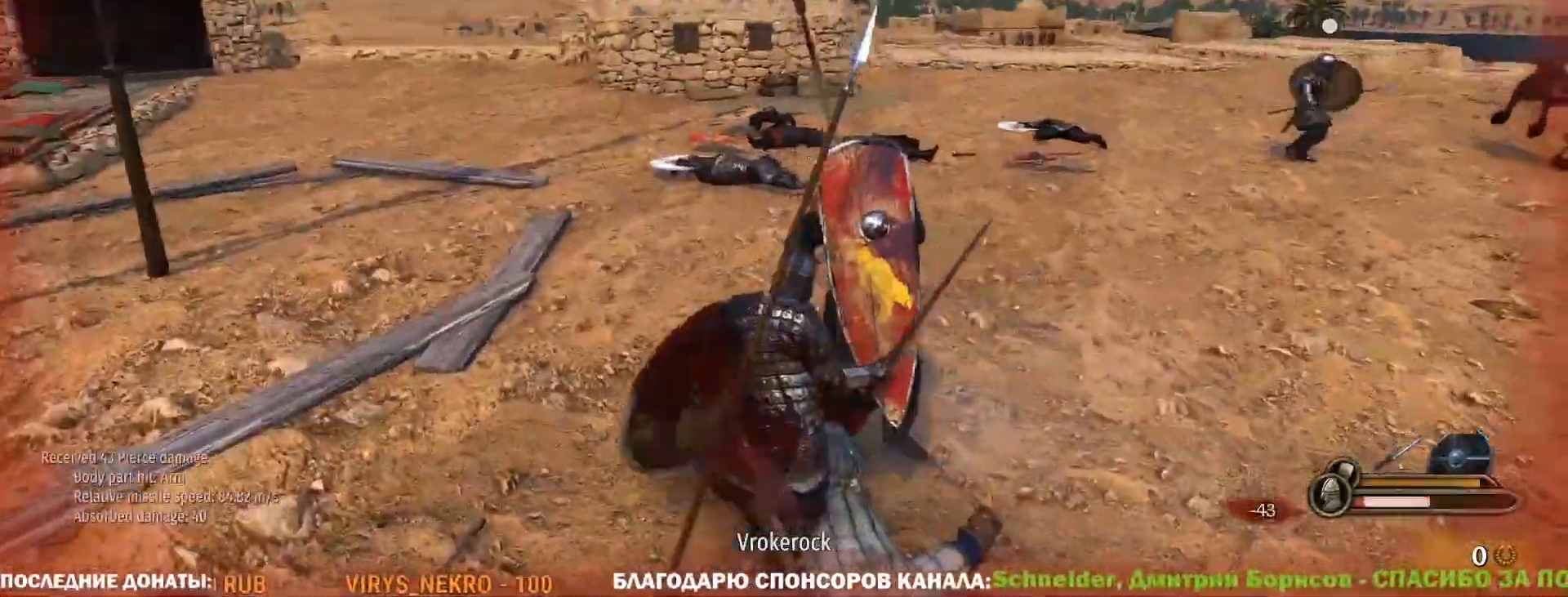
{"keys": ["a"], "mouse": [], "events": [[233, "w", "up"], [417, "mouse_left", "up"]]}
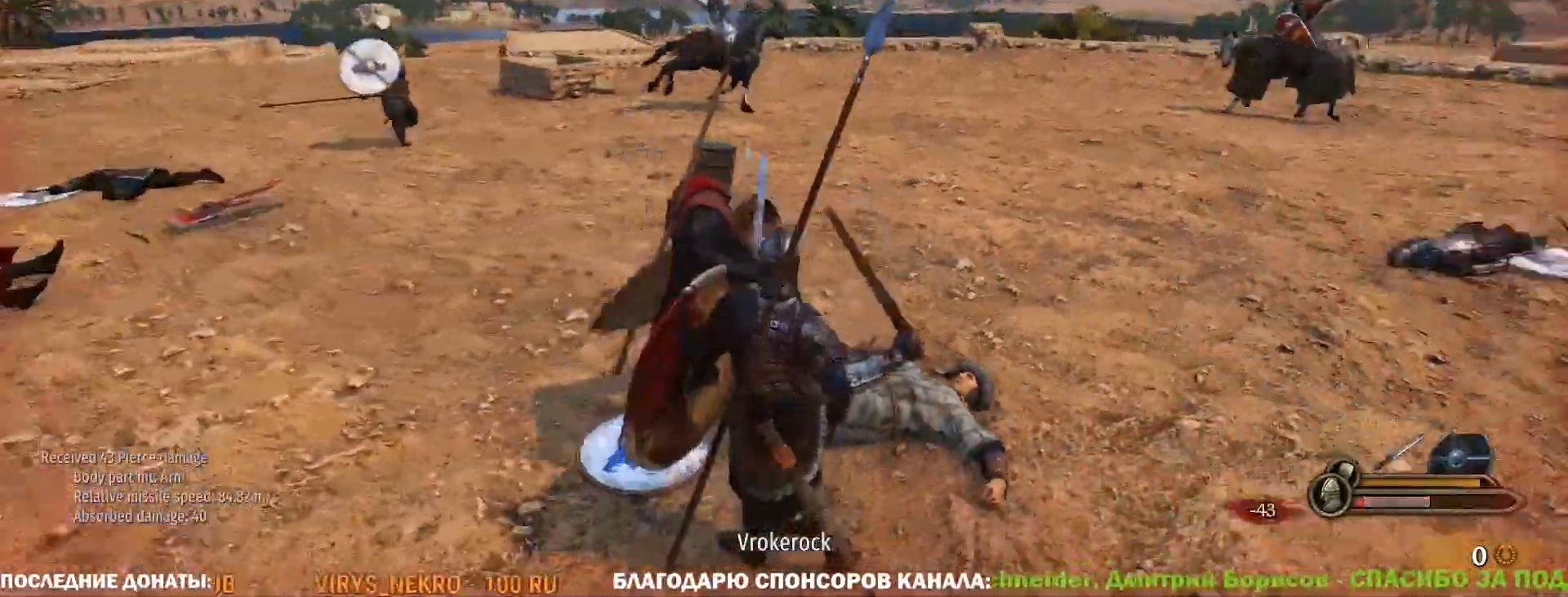
{"keys": ["a", "w"], "mouse": [], "events": [[67, "w", "down"]]}
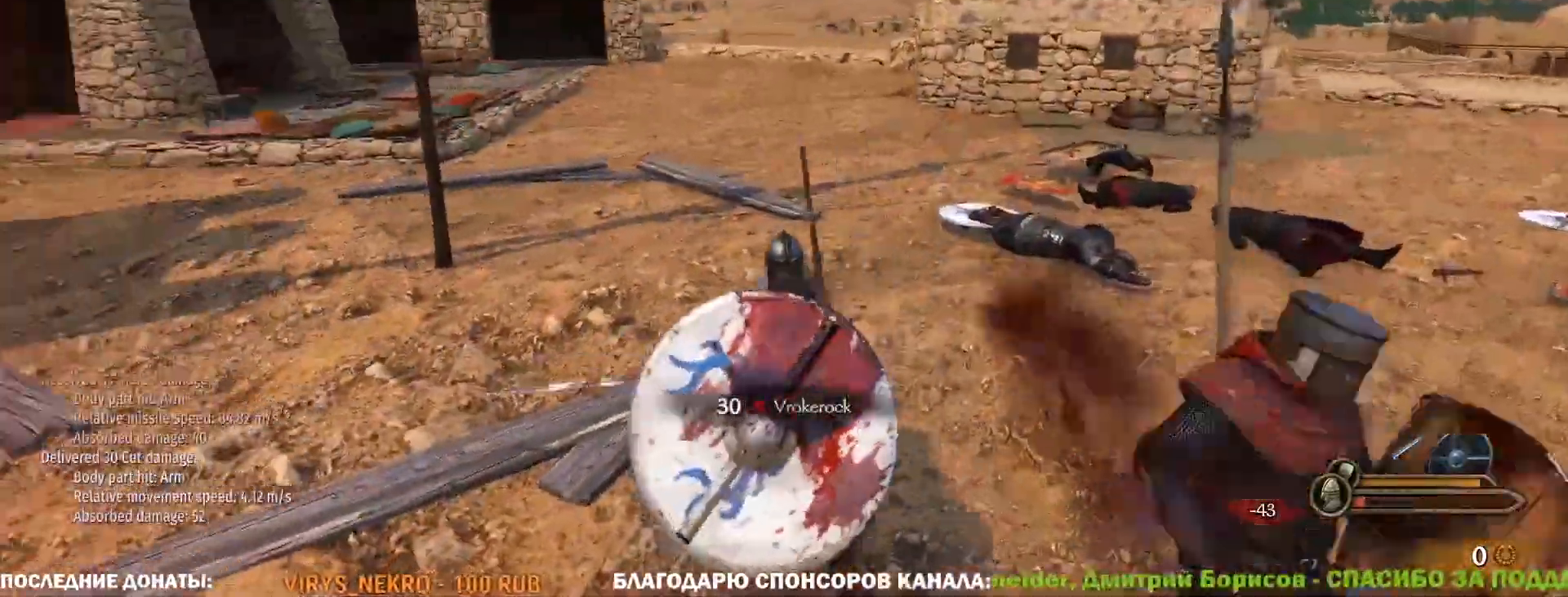
{"keys": ["w"], "mouse": ["right"], "events": [[367, "a", "up"], [500, "mouse_right", "down"]]}
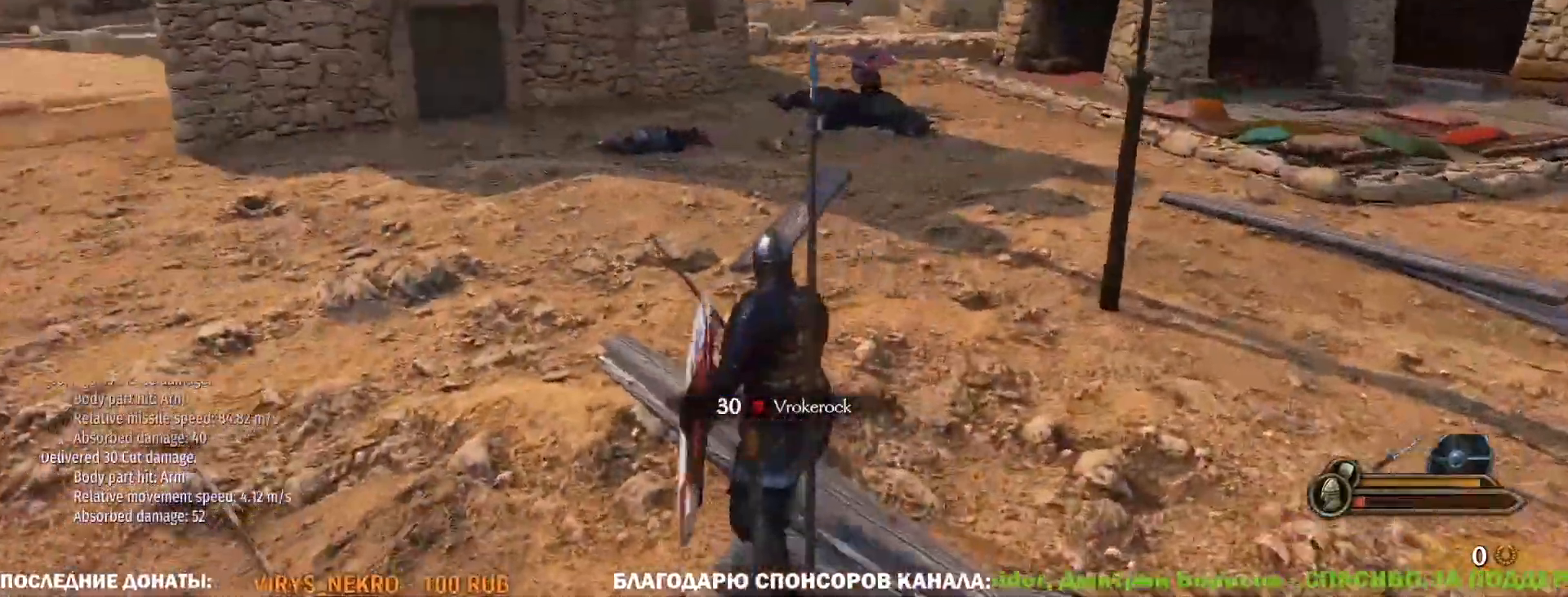
{"keys": ["w"], "mouse": ["right"], "events": []}
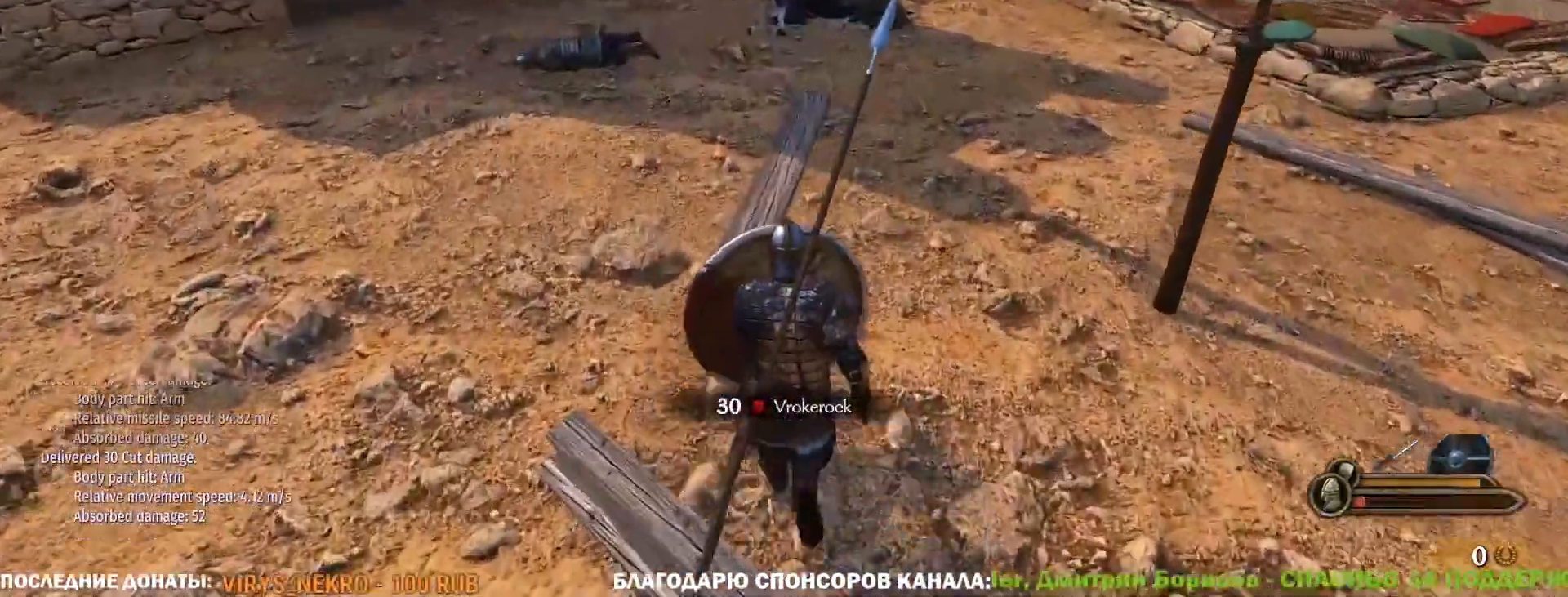
{"keys": ["d", "s"], "mouse": ["right"], "events": [[150, "d", "down"], [200, "w", "up"], [300, "s", "down"]]}
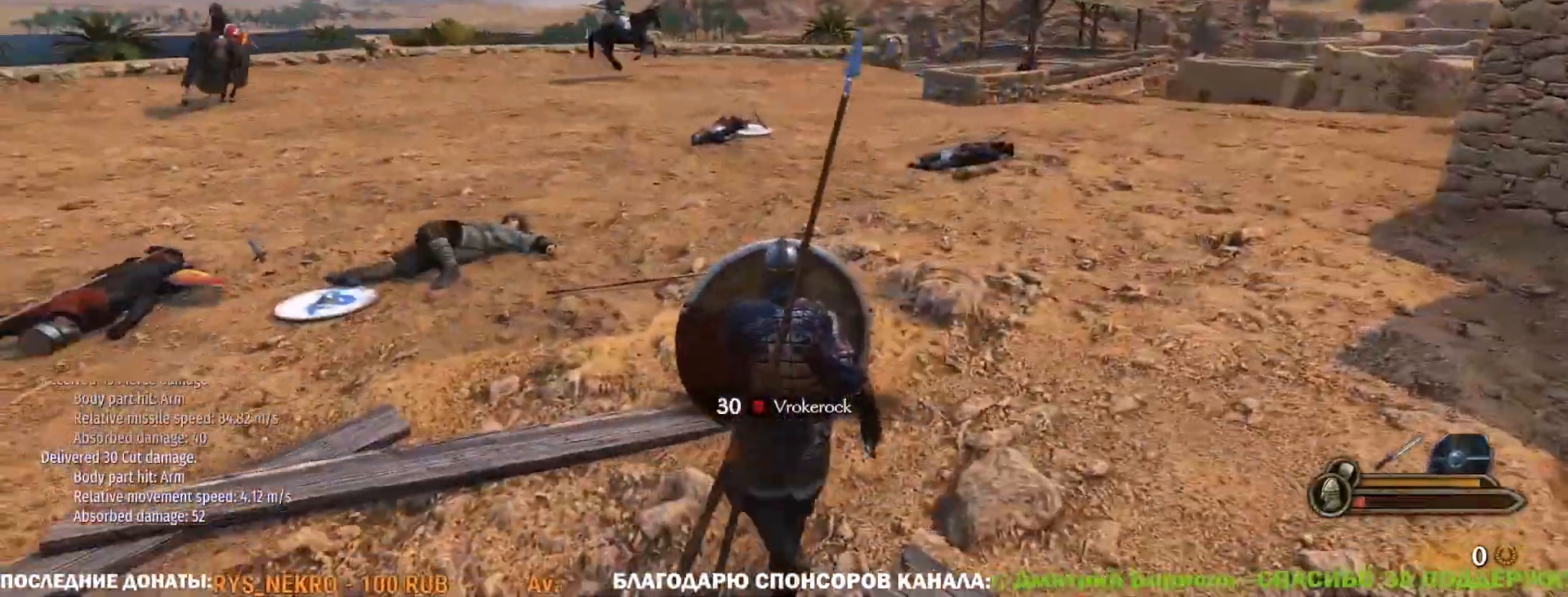
{"keys": ["d"], "mouse": ["right"], "events": [[450, "s", "up"]]}
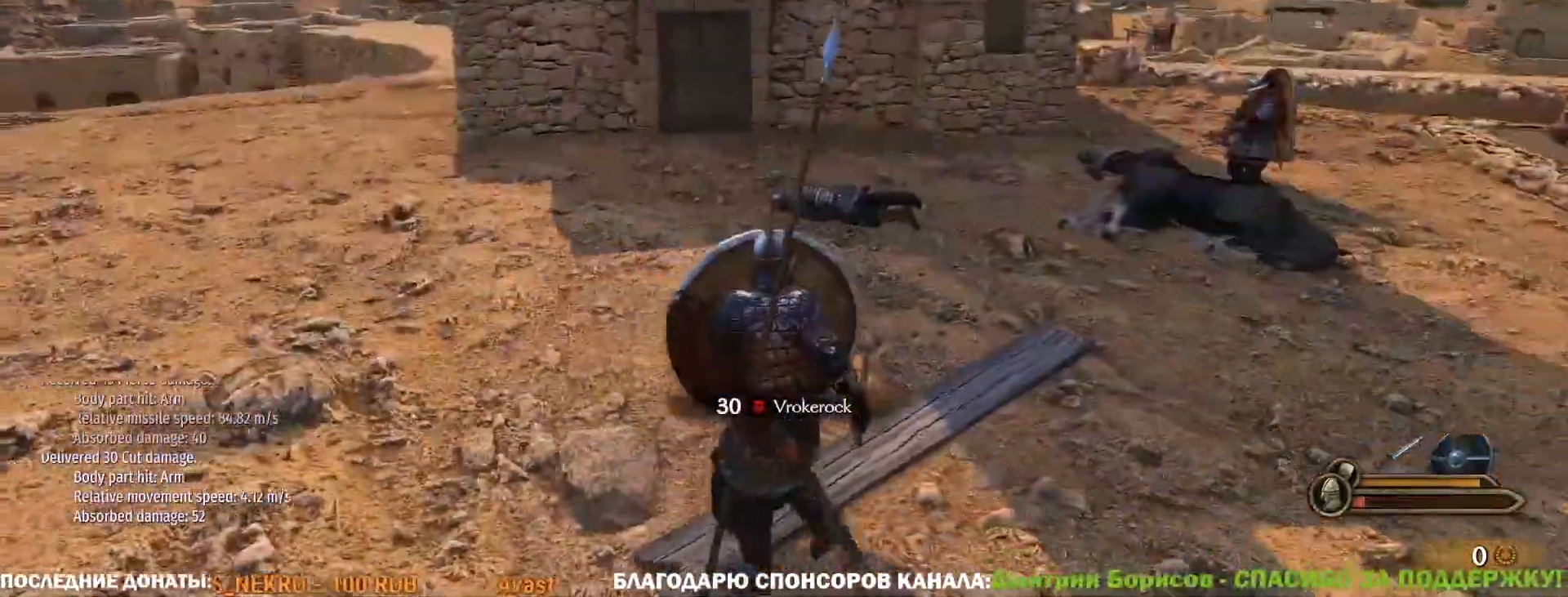
{"keys": ["w"], "mouse": ["right"], "events": [[50, "w", "down"], [383, "d", "up"]]}
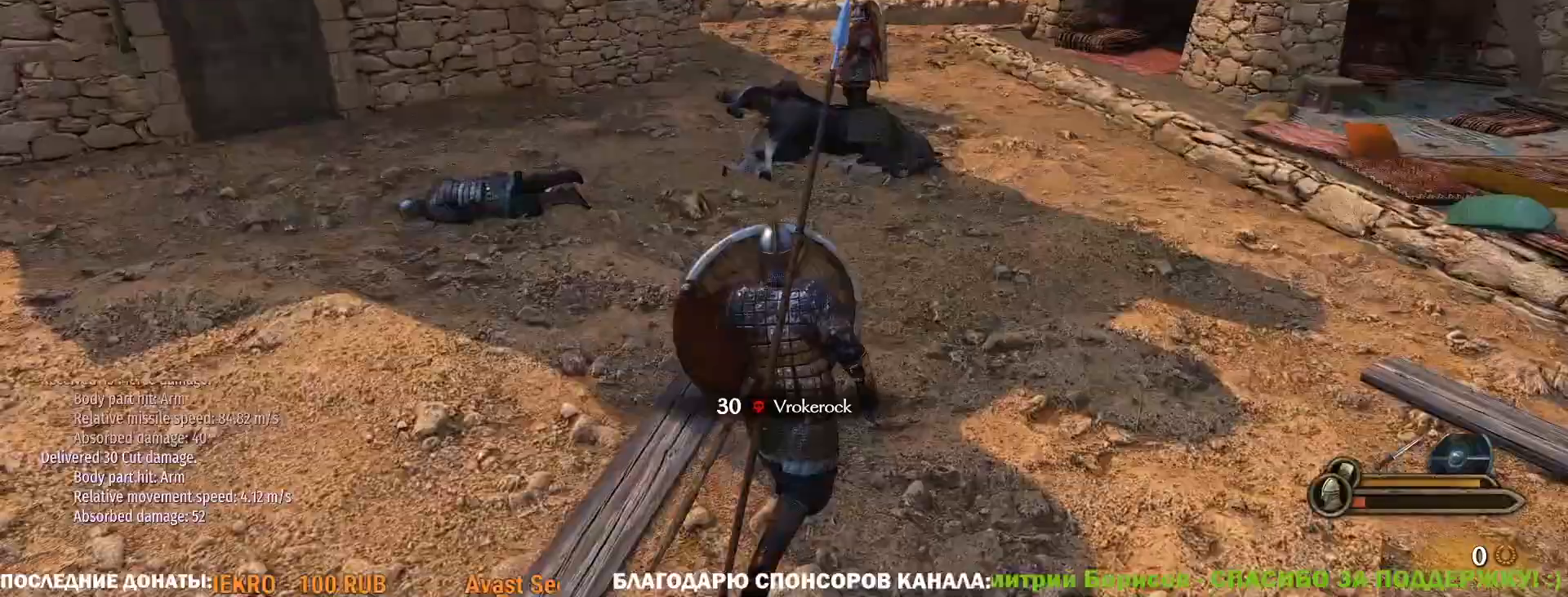
{"keys": ["w"], "mouse": ["right"], "events": []}
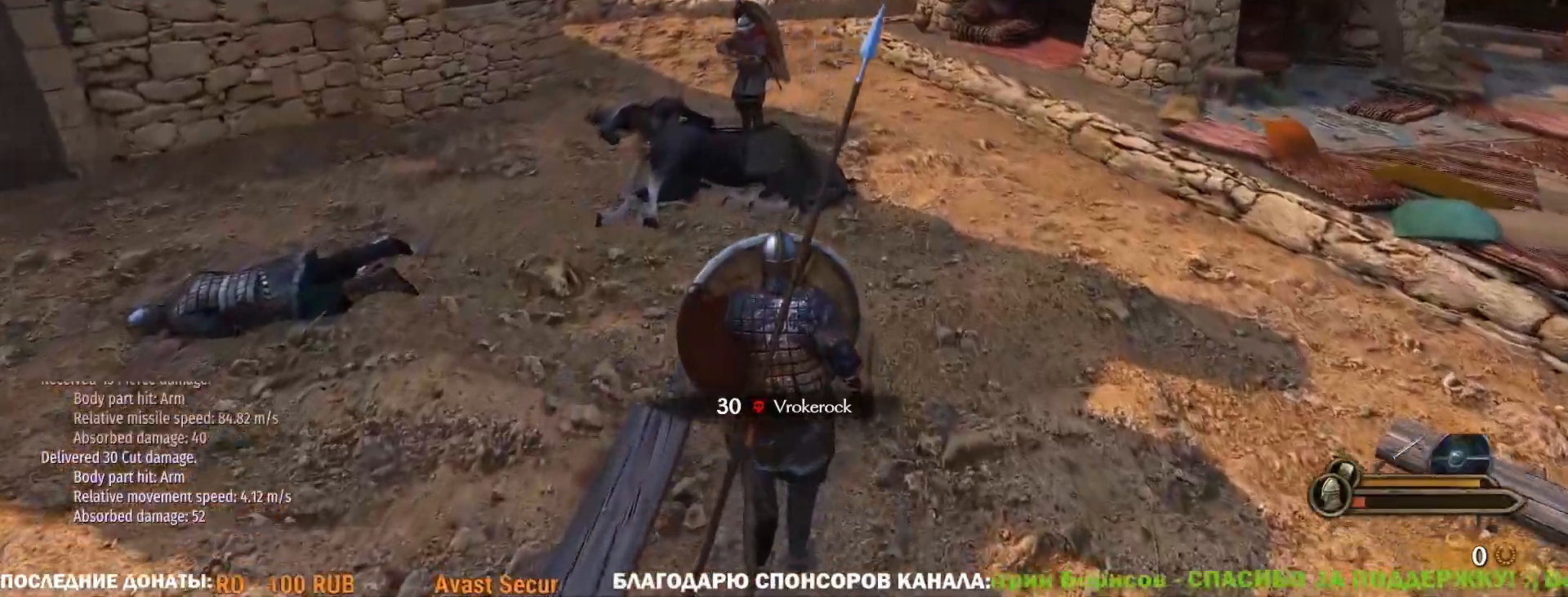
{"keys": ["w"], "mouse": ["right"], "events": []}
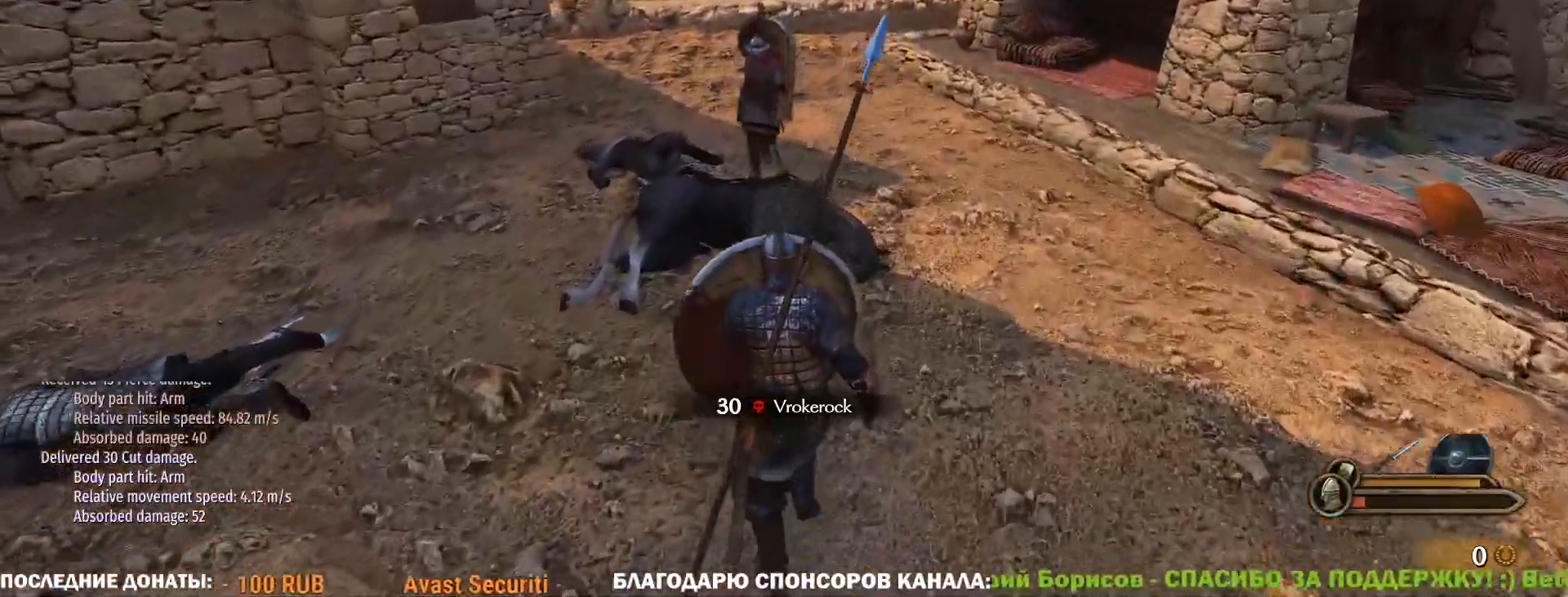
{"keys": ["d", "w"], "mouse": ["right"], "events": [[467, "d", "down"]]}
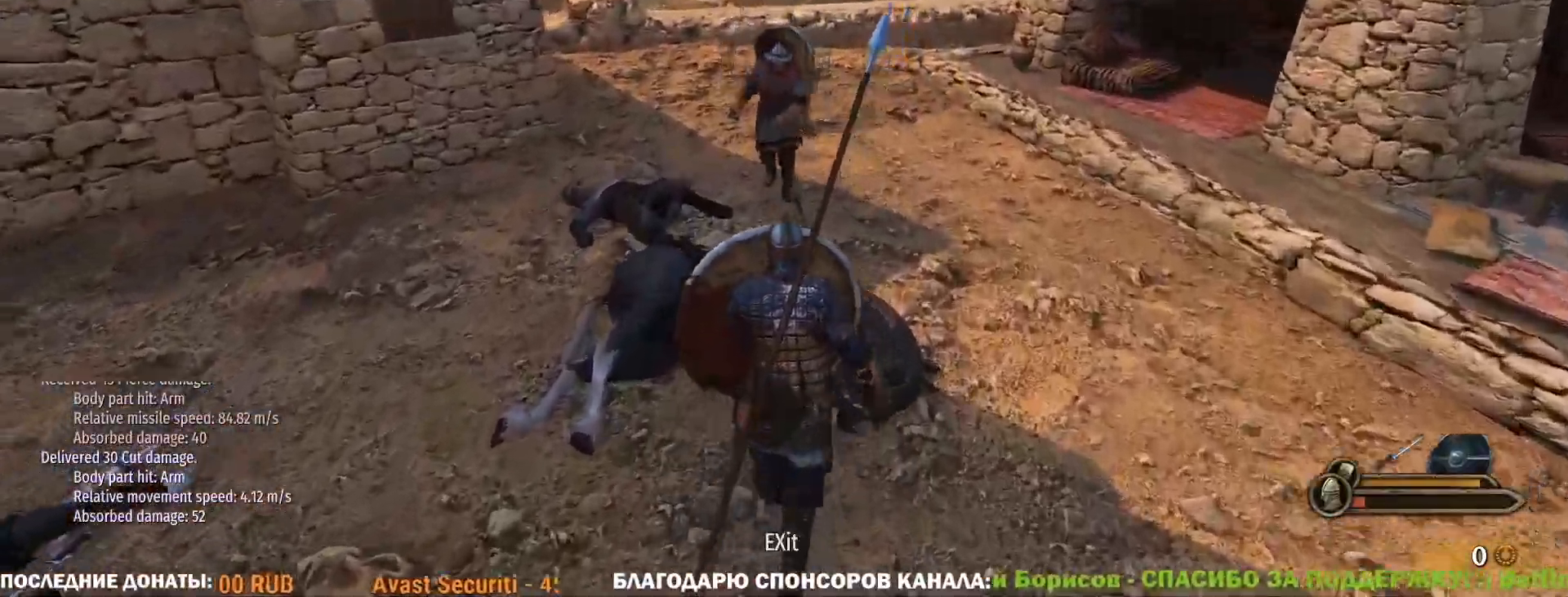
{"keys": ["d"], "mouse": ["right"], "events": [[17, "w", "up"], [117, "s", "down"], [433, "s", "up"]]}
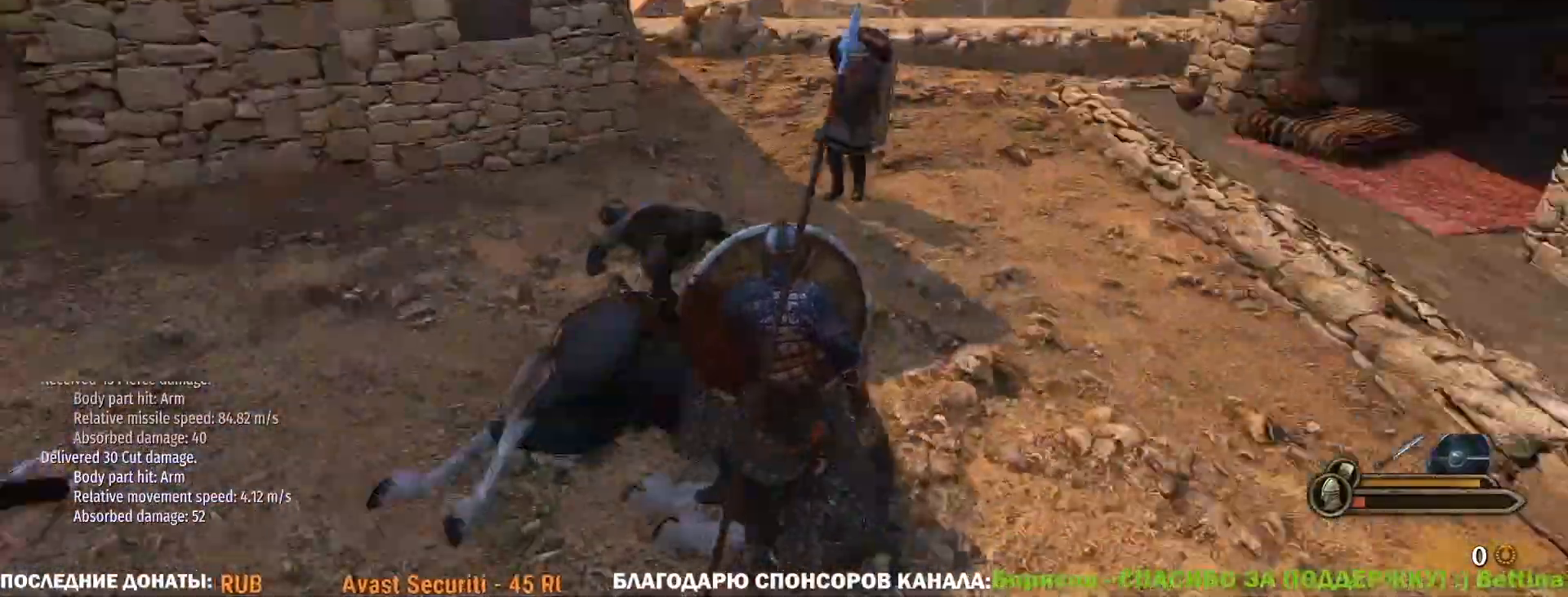
{"keys": ["w"], "mouse": ["right"], "events": [[33, "w", "down"], [217, "d", "up"]]}